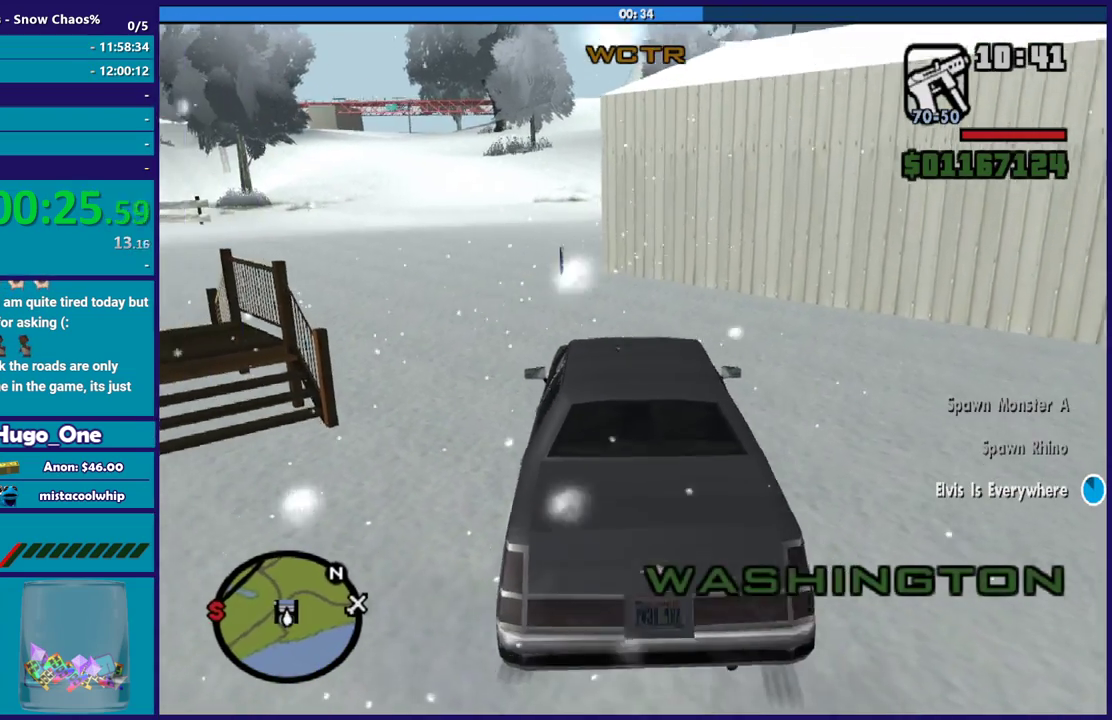
Gameplay with a controller (Xbox layout); each line is a JSON object with the inputs held at the frame after it. "events" lists button and stick changes between this image and that frame as [ms after this image, input, new state], when the widget could be followed in between.
{"buttons": ["R2"], "left_stick": "center", "right_stick": "down-left", "events": [[234, "left_stick", "center"], [300, "left_stick", "left"], [501, "left_stick", "center"]]}
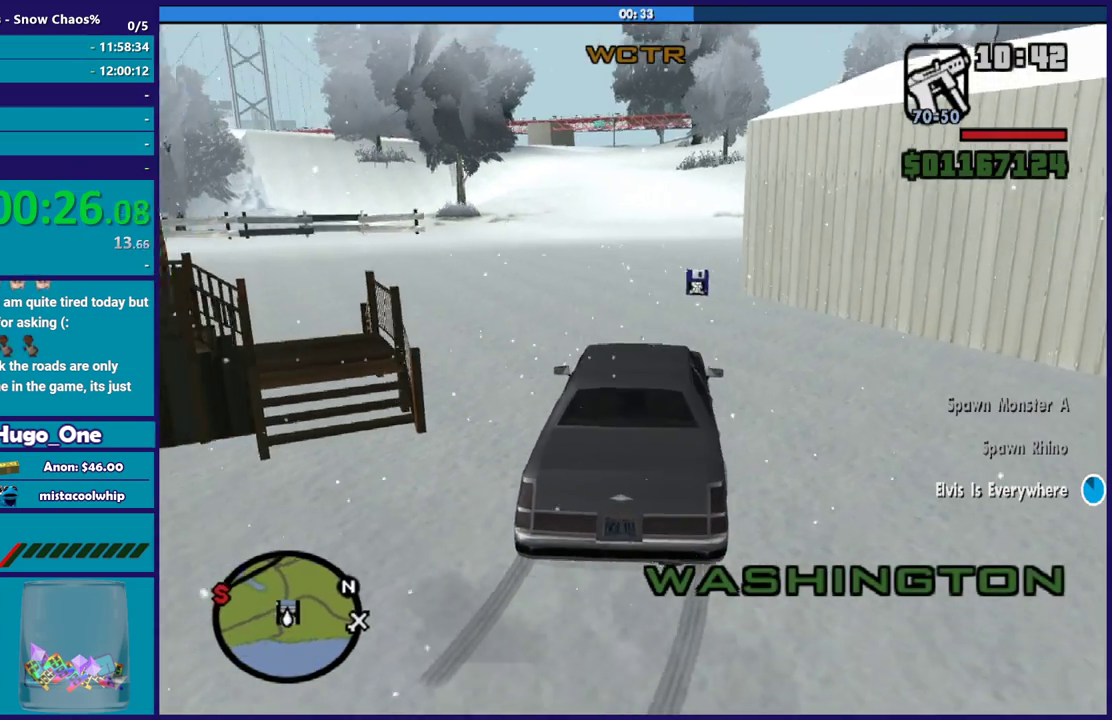
{"buttons": ["R2"], "left_stick": "left", "right_stick": "center", "events": [[200, "left_stick", "left"], [367, "right_stick", "left"], [400, "left_stick", "center"], [467, "right_stick", "center"], [500, "left_stick", "left"]]}
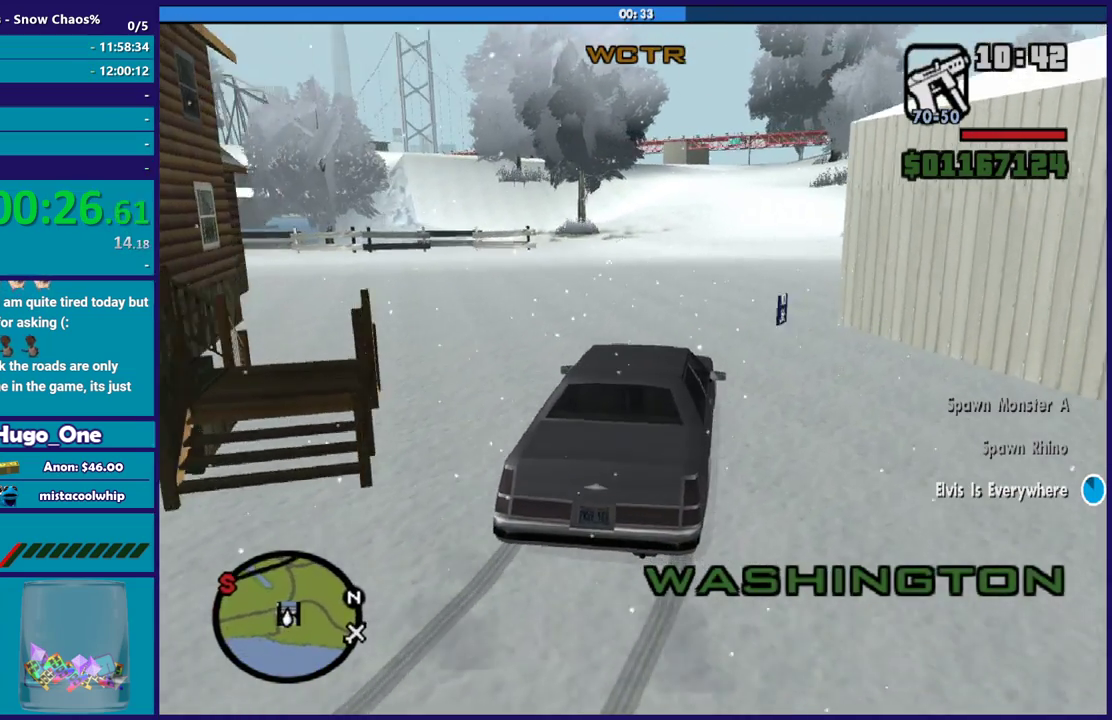
{"buttons": ["R2"], "left_stick": "center", "right_stick": "center", "events": [[200, "left_stick", "center"]]}
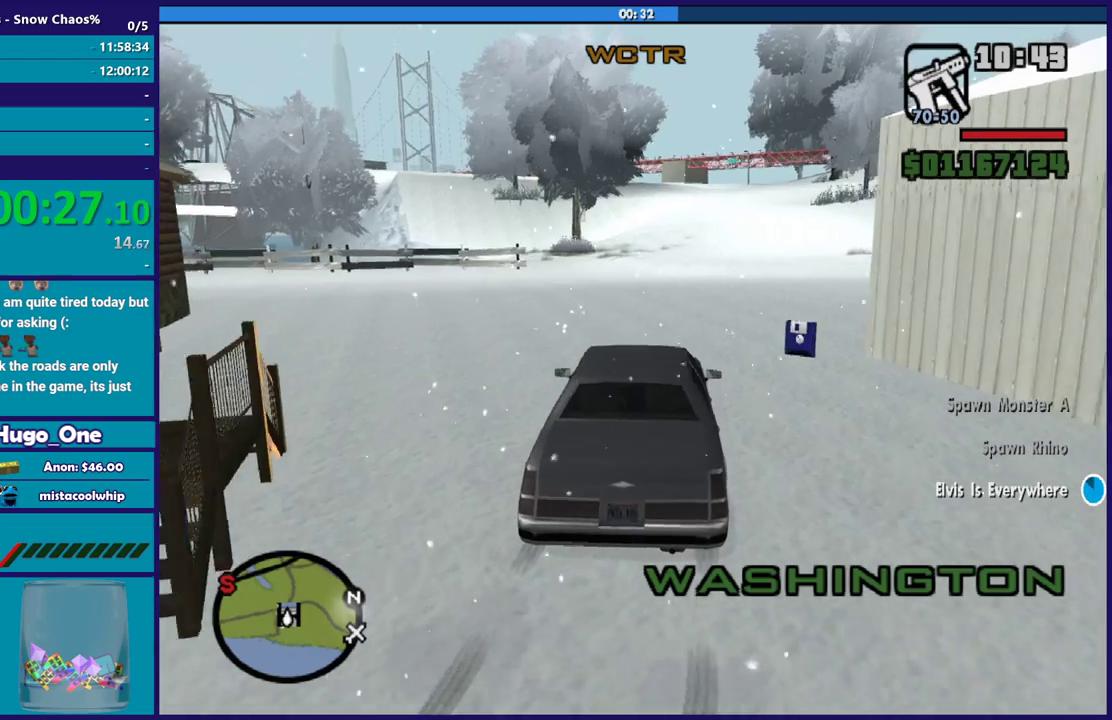
{"buttons": ["R2"], "left_stick": "center", "right_stick": "center", "events": [[233, "left_stick", "left"], [300, "left_stick", "center"]]}
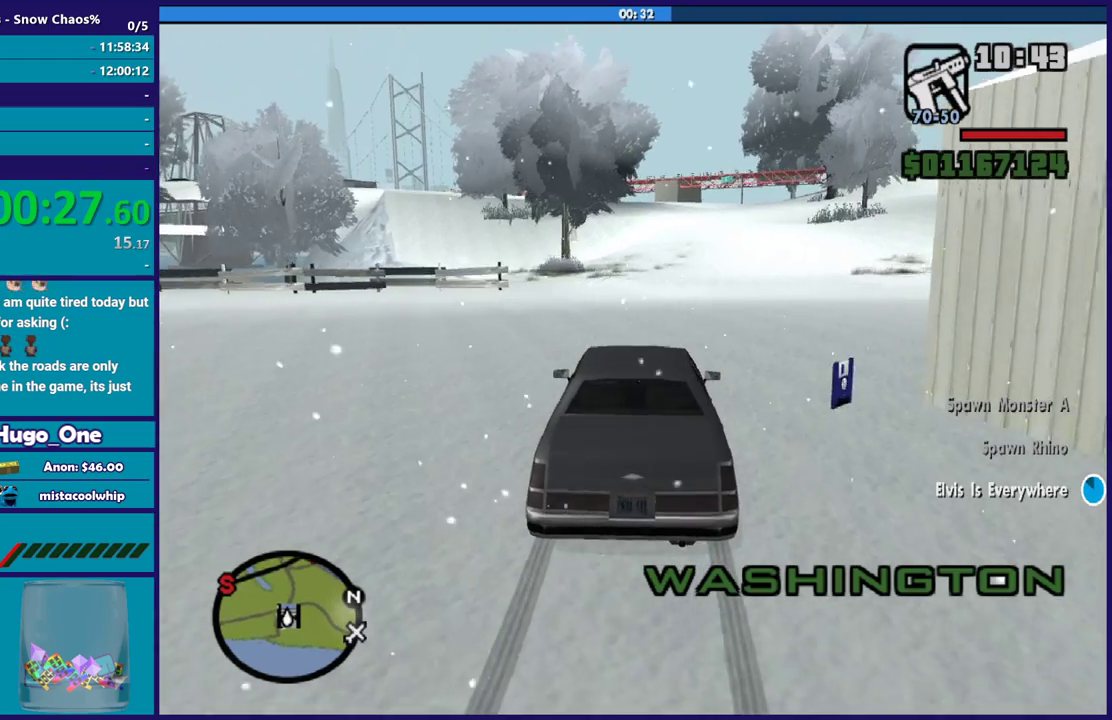
{"buttons": ["R2"], "left_stick": "center", "right_stick": "center", "events": [[267, "left_stick", "right"], [334, "left_stick", "down-right"], [401, "left_stick", "center"]]}
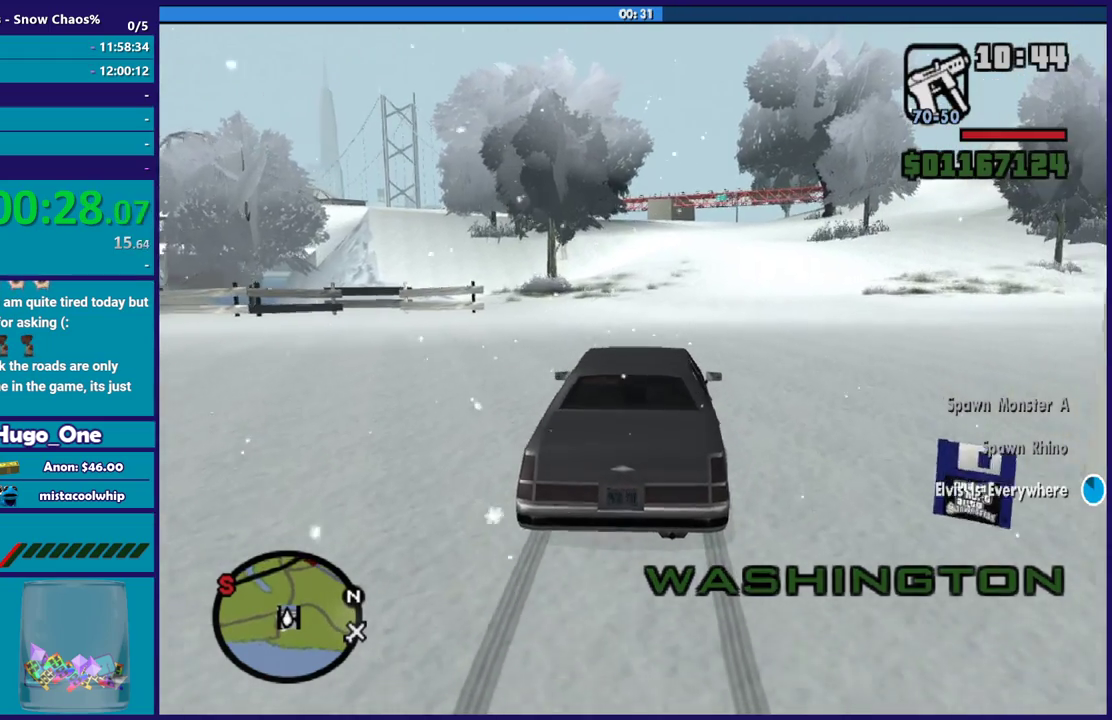
{"buttons": ["R2"], "left_stick": "right", "right_stick": "center", "events": [[233, "right_stick", "down"], [300, "right_stick", "center"], [433, "left_stick", "right"]]}
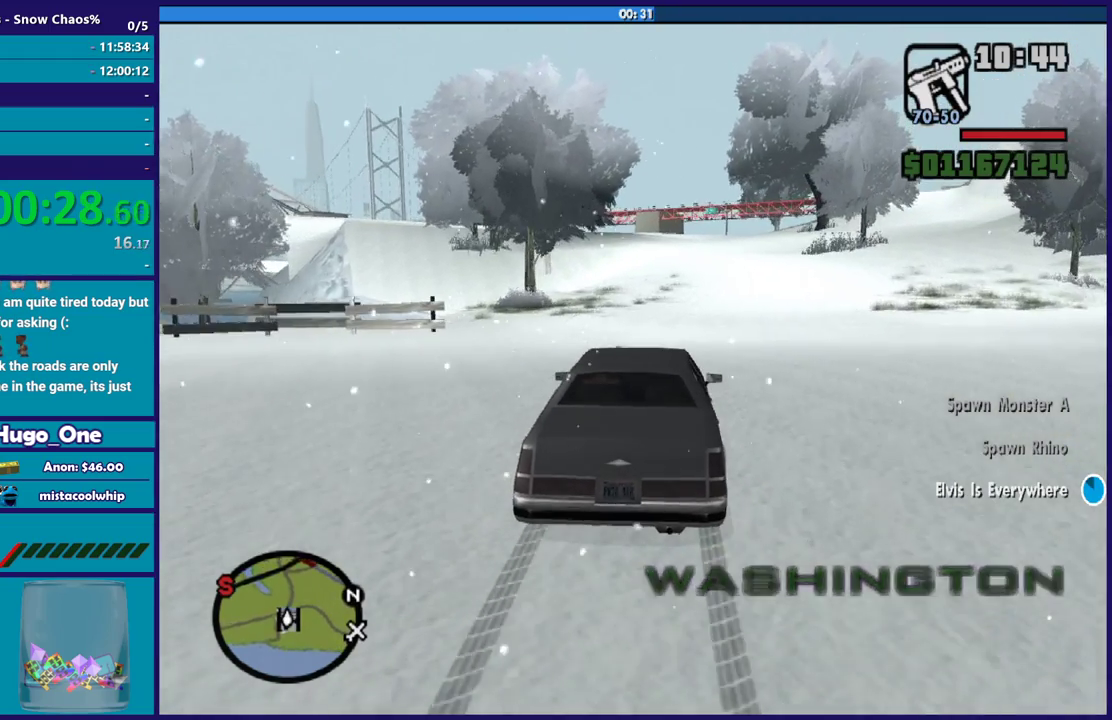
{"buttons": ["R2"], "left_stick": "center", "right_stick": "center", "events": [[34, "left_stick", "center"], [100, "left_stick", "up-left"], [234, "left_stick", "center"]]}
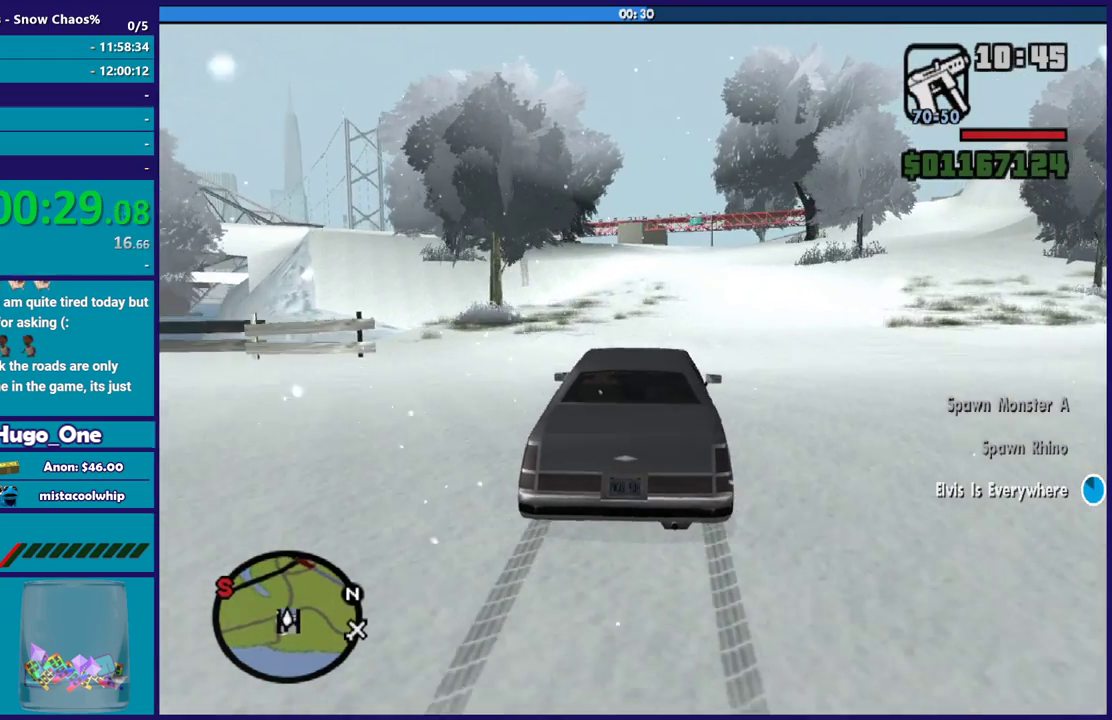
{"buttons": ["R2"], "left_stick": "center", "right_stick": "center", "events": []}
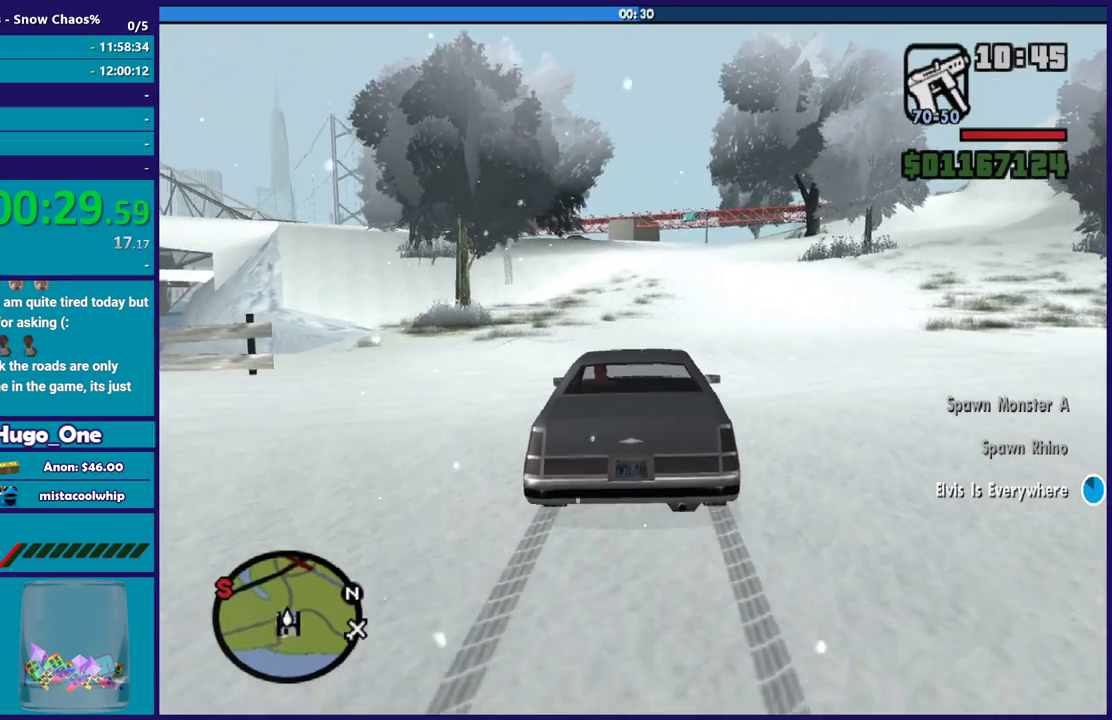
{"buttons": ["R2"], "left_stick": "center", "right_stick": "center", "events": [[334, "left_stick", "down-right"], [501, "left_stick", "center"]]}
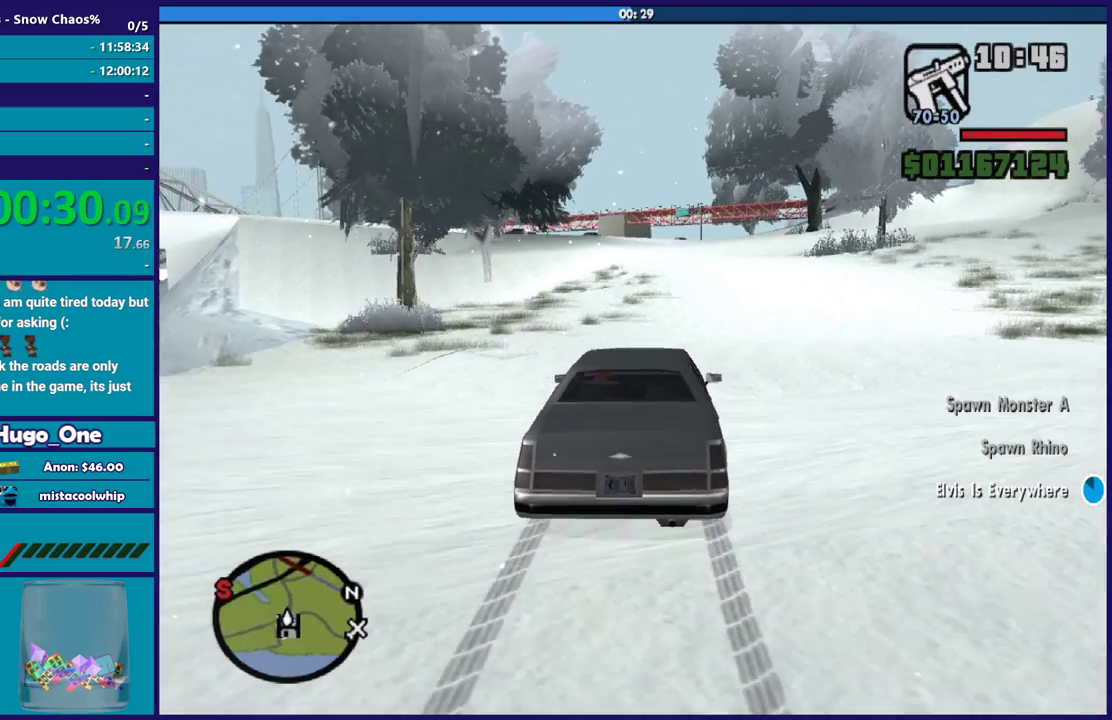
{"buttons": ["R2"], "left_stick": "center", "right_stick": "down", "events": [[166, "left_stick", "down-right"], [200, "right_stick", "down"], [500, "left_stick", "center"]]}
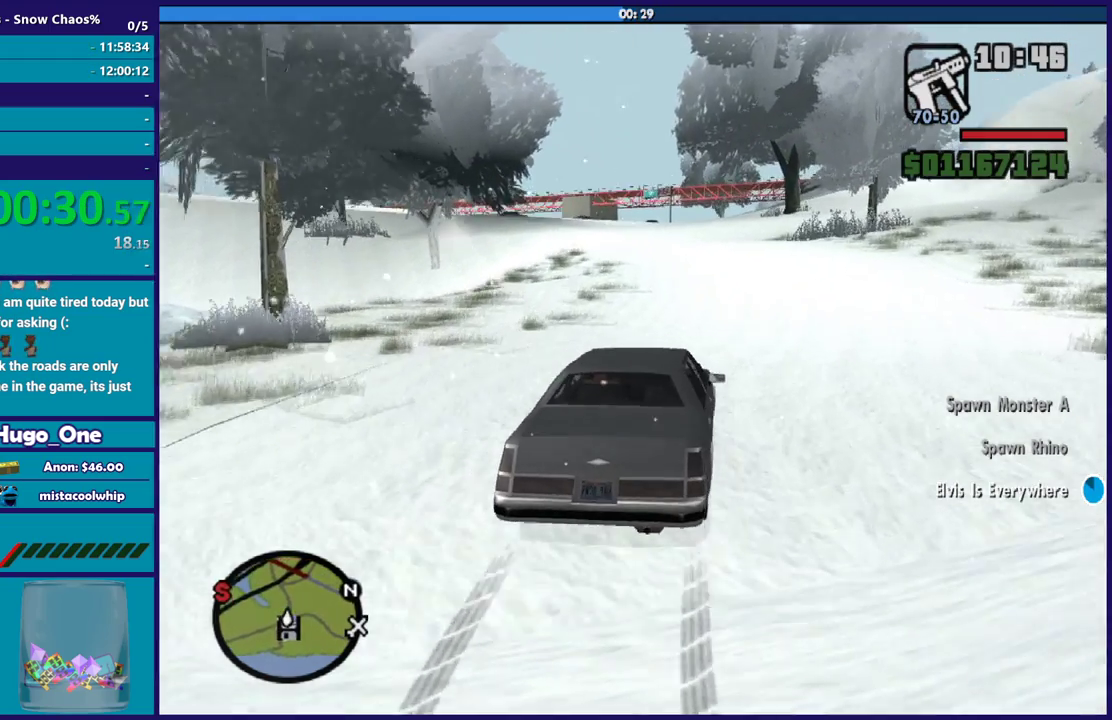
{"buttons": ["R2"], "left_stick": "left", "right_stick": "center", "events": [[167, "left_stick", "right"], [167, "right_stick", "down-right"], [267, "left_stick", "center"], [300, "right_stick", "center"], [501, "left_stick", "left"]]}
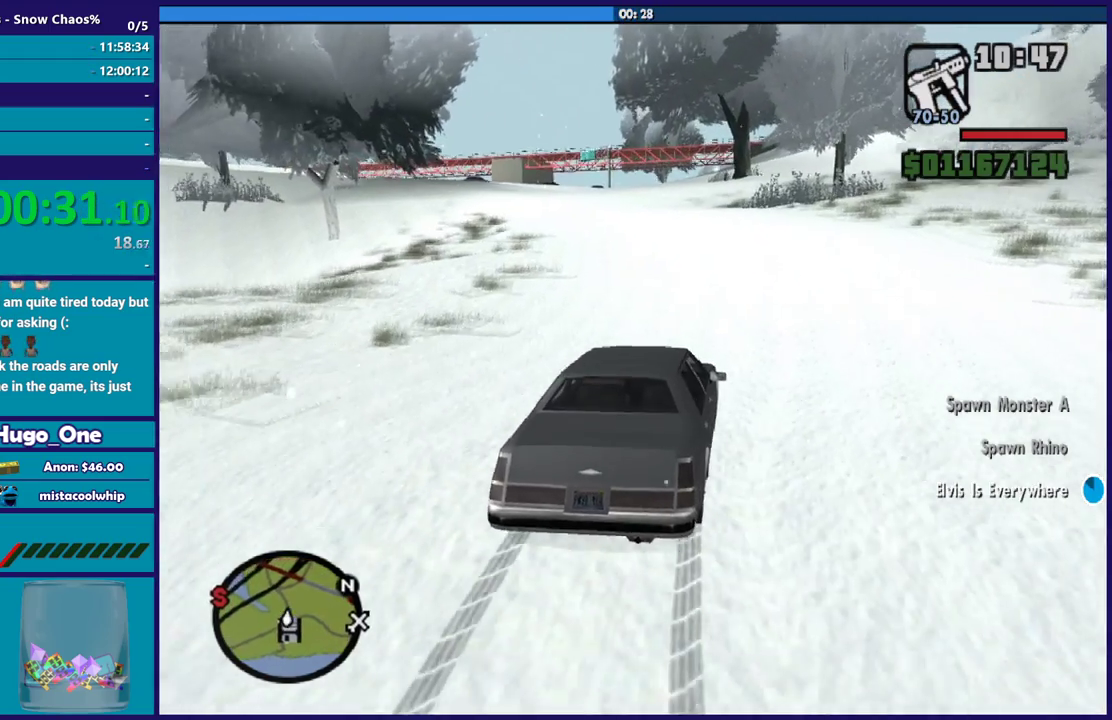
{"buttons": ["R2"], "left_stick": "left", "right_stick": "center", "events": [[267, "left_stick", "center"], [367, "left_stick", "left"]]}
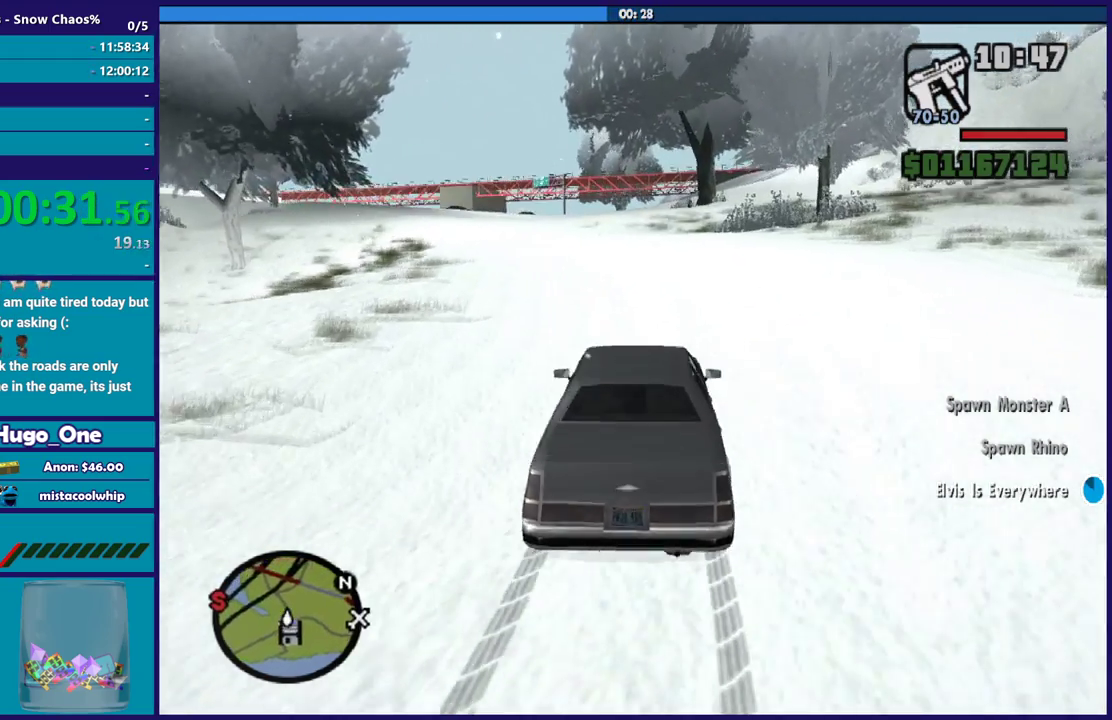
{"buttons": ["R2"], "left_stick": "left", "right_stick": "down-left", "events": [[34, "left_stick", "center"], [67, "right_stick", "down-left"], [167, "left_stick", "left"], [300, "right_stick", "center"], [334, "left_stick", "down-right"], [401, "right_stick", "down-left"], [467, "left_stick", "left"]]}
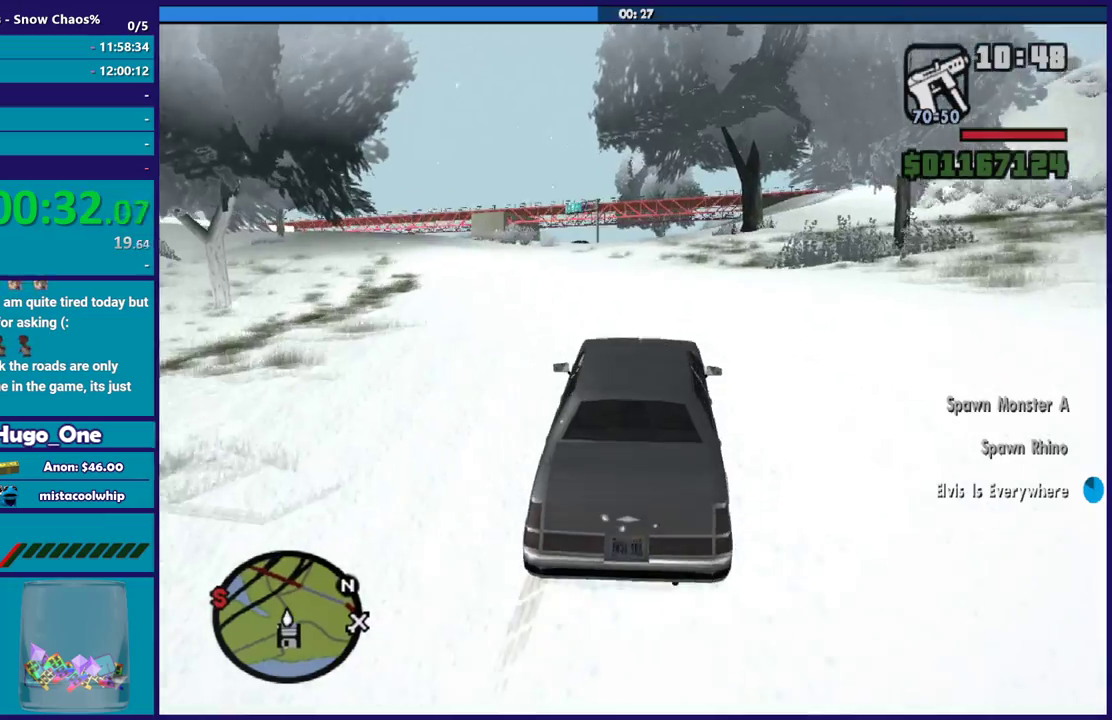
{"buttons": ["R2"], "left_stick": "center", "right_stick": "center", "events": [[167, "left_stick", "center"], [167, "right_stick", "center"], [267, "left_stick", "left"], [334, "right_stick", "down-left"], [434, "left_stick", "center"], [501, "right_stick", "center"]]}